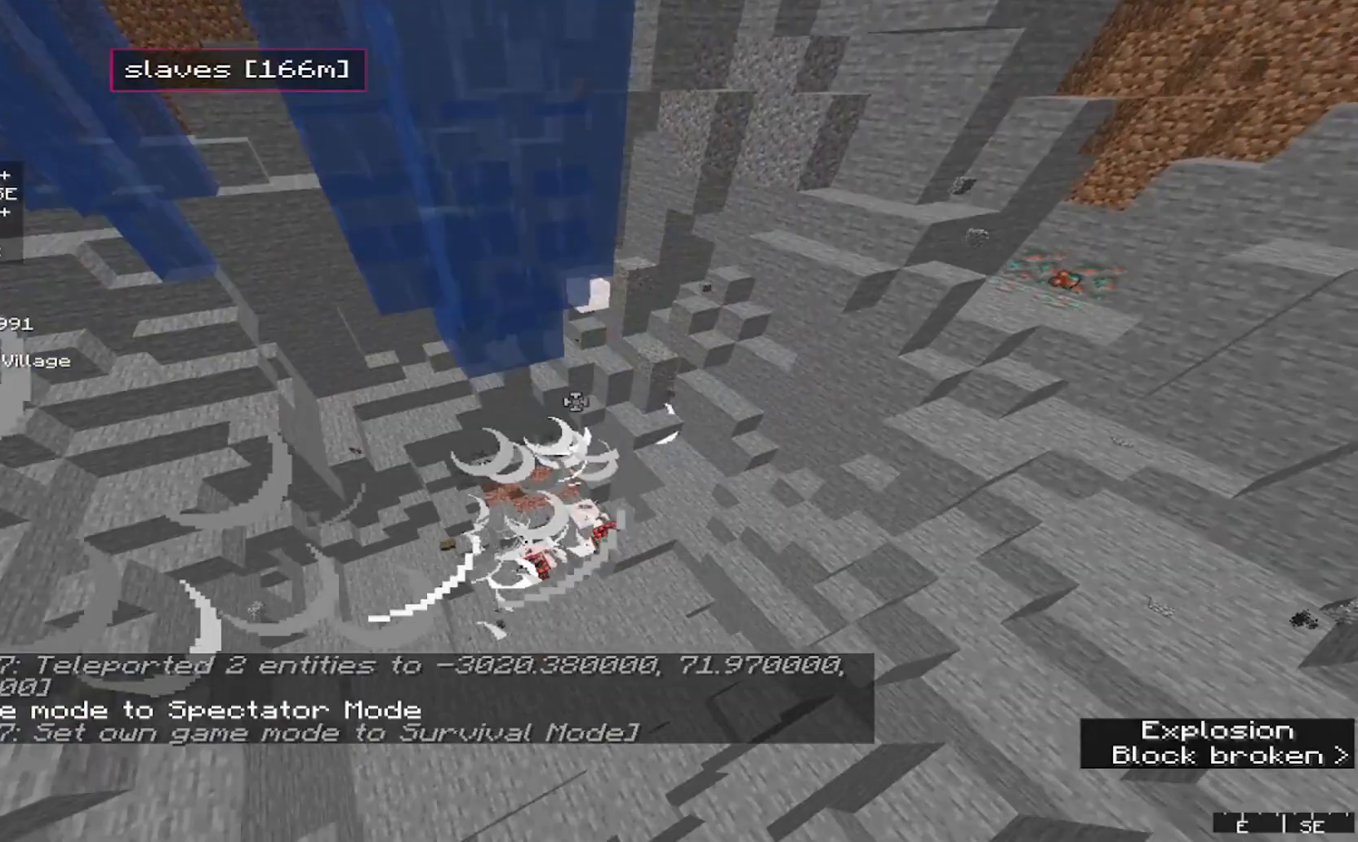
Gameplay with keyboard and mouse; each line is a JSON object with the keys and mouse buttons held at the frame after it. "events" lists presses ("down") and releases ("up") of "a", "d", "s", "w", "mouse_left" and "mouse_right" between this image and that frame as [ms after this image, input, new state], when the widget could be followed in between. "mouse_left", "mouse_right" = the "left", "right" buttons of the "mouse" list. No other keys are recorded. Fast repeated clicks can show as one long hold. Mouse movement is not recorded.
{"keys": [], "mouse": [], "events": [[500, "d", "up"]]}
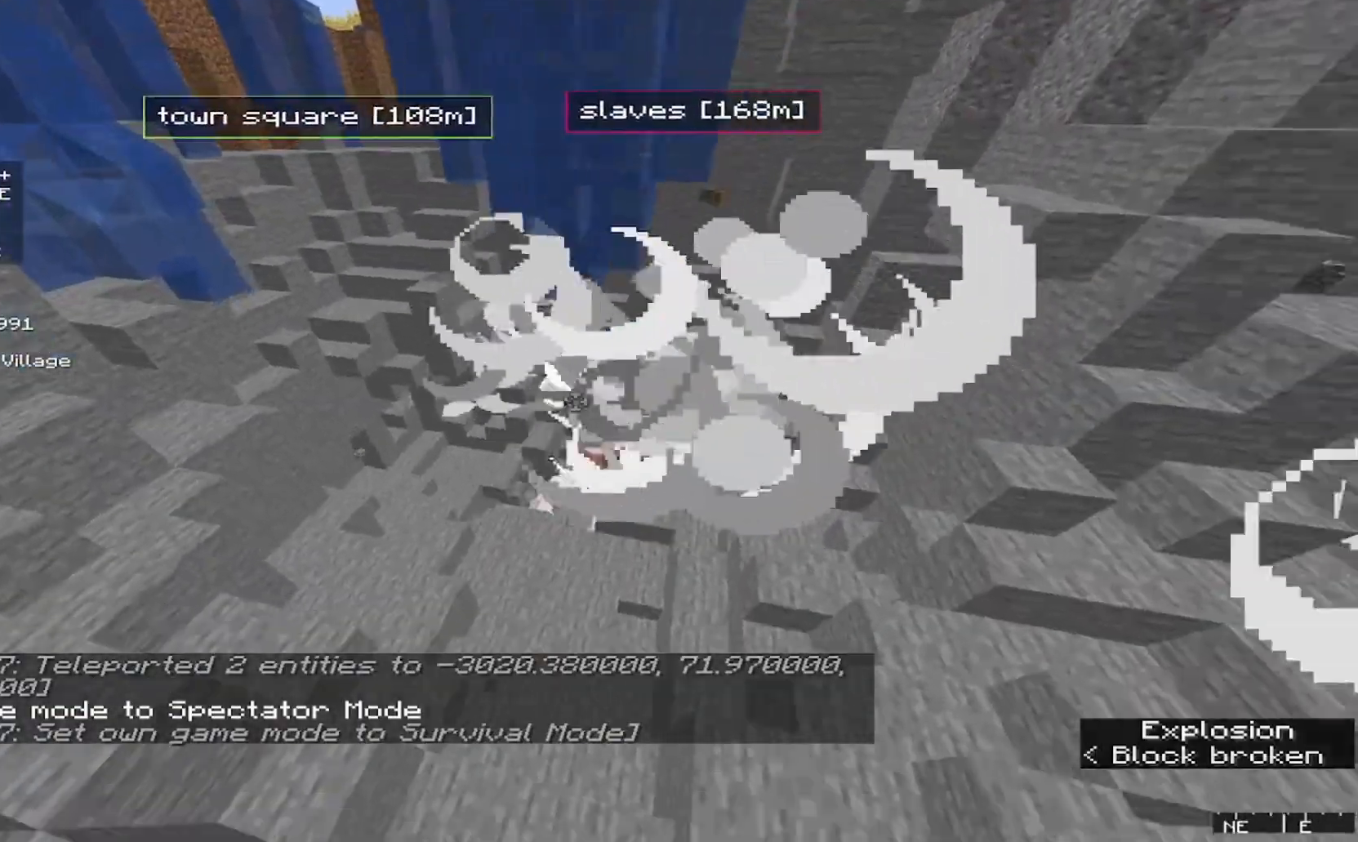
{"keys": ["w"], "mouse": [], "events": [[300, "w", "down"]]}
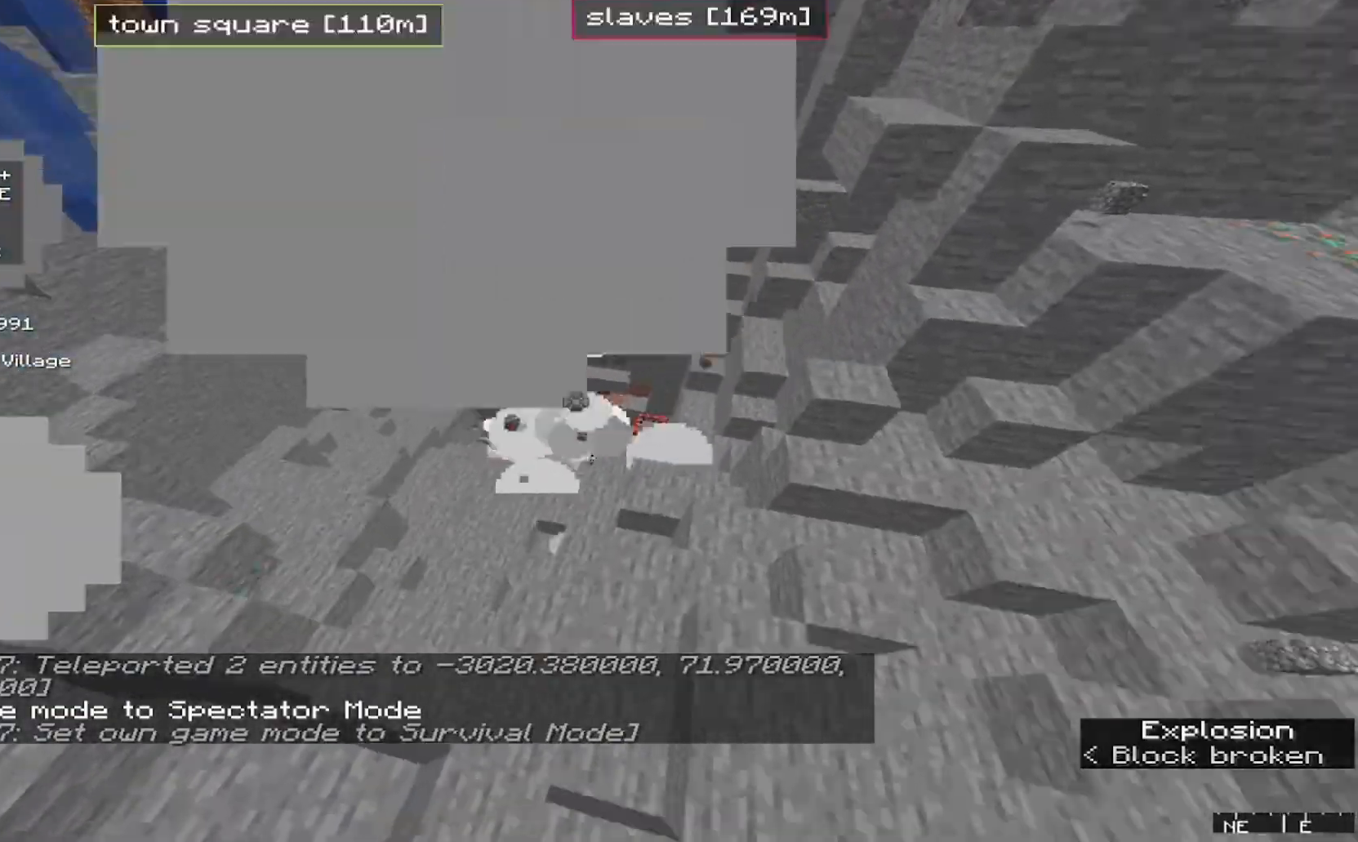
{"keys": ["w"], "mouse": [], "events": []}
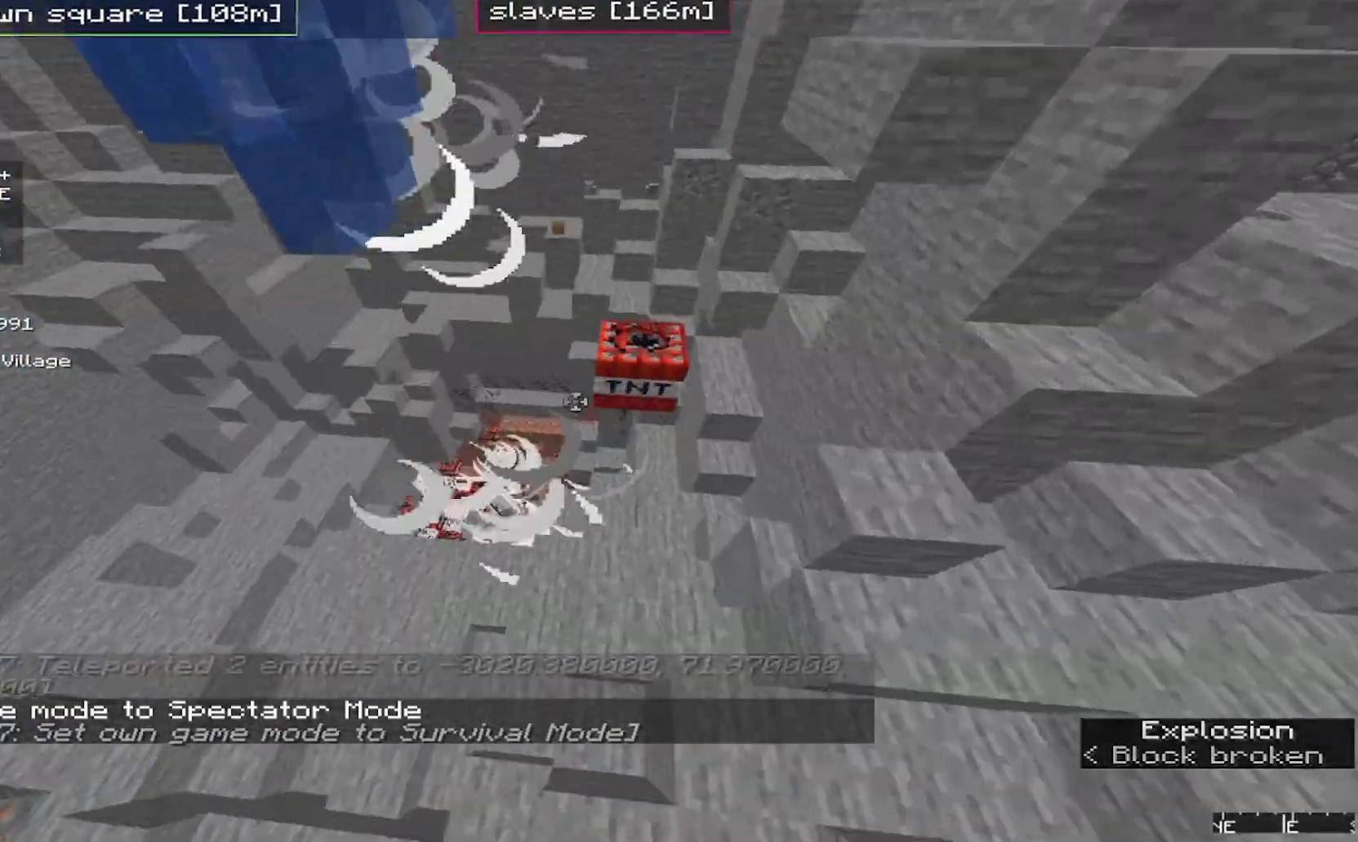
{"keys": ["w"], "mouse": [], "events": []}
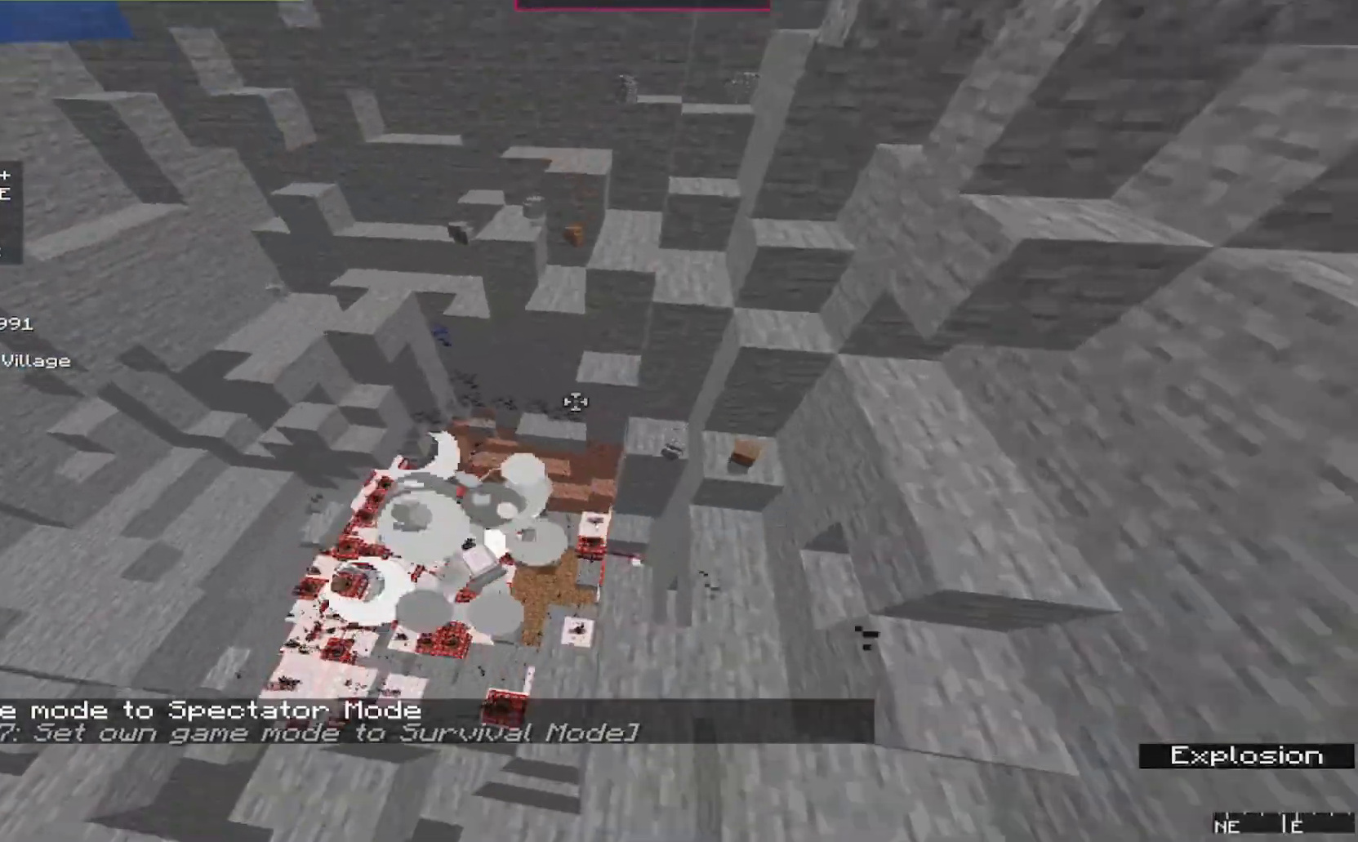
{"keys": ["w"], "mouse": [], "events": []}
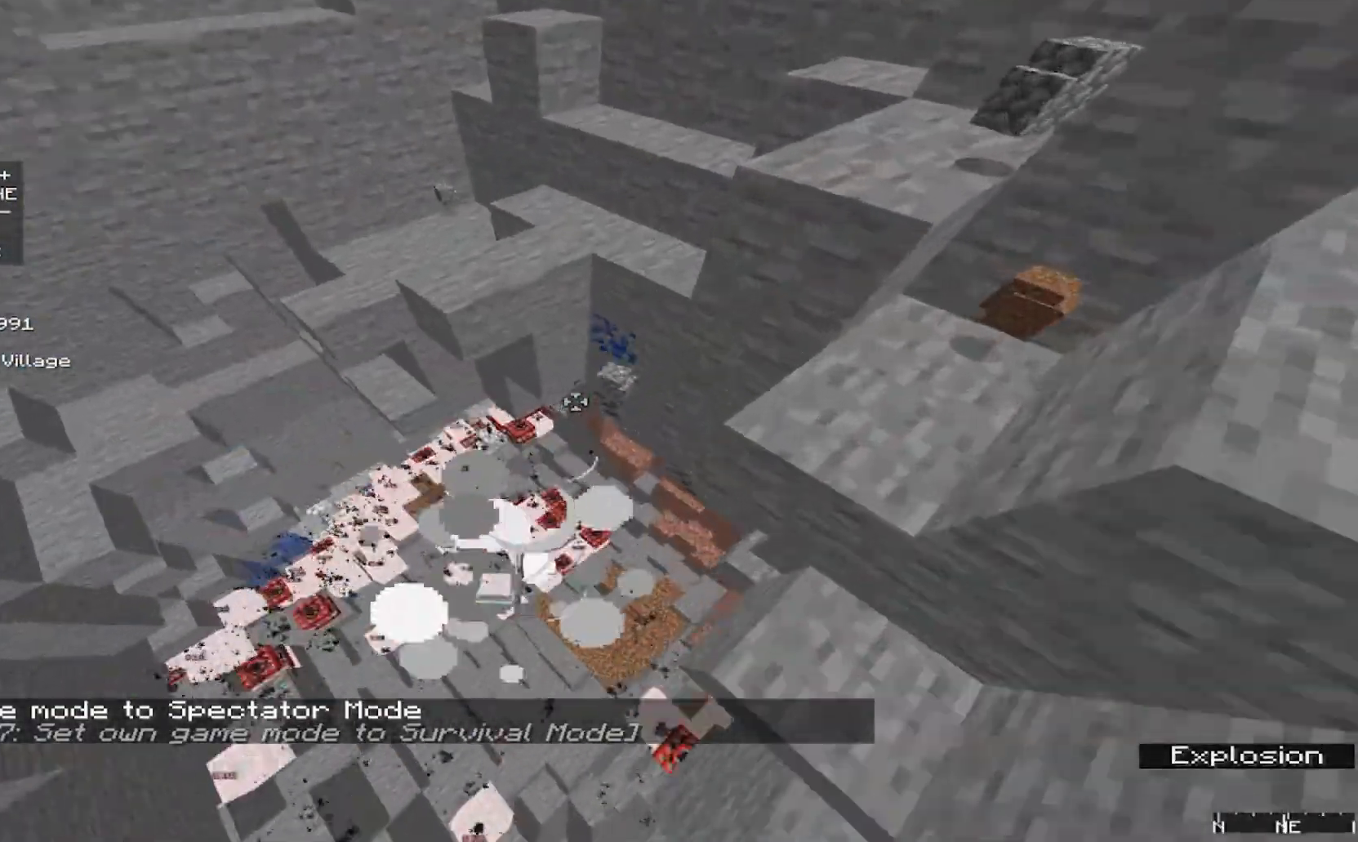
{"keys": ["w"], "mouse": [], "events": []}
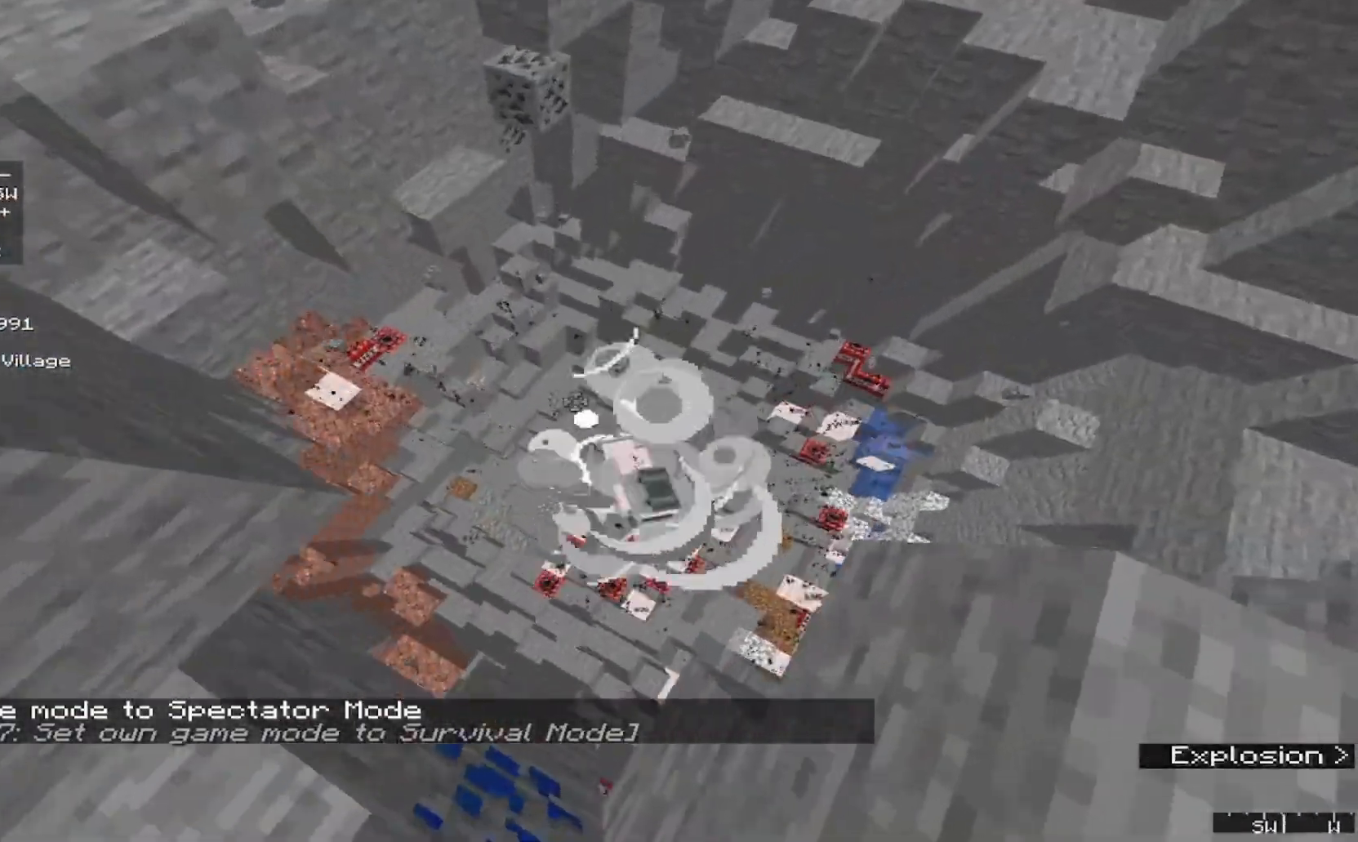
{"keys": ["s"], "mouse": [], "events": [[333, "w", "up"], [500, "s", "down"]]}
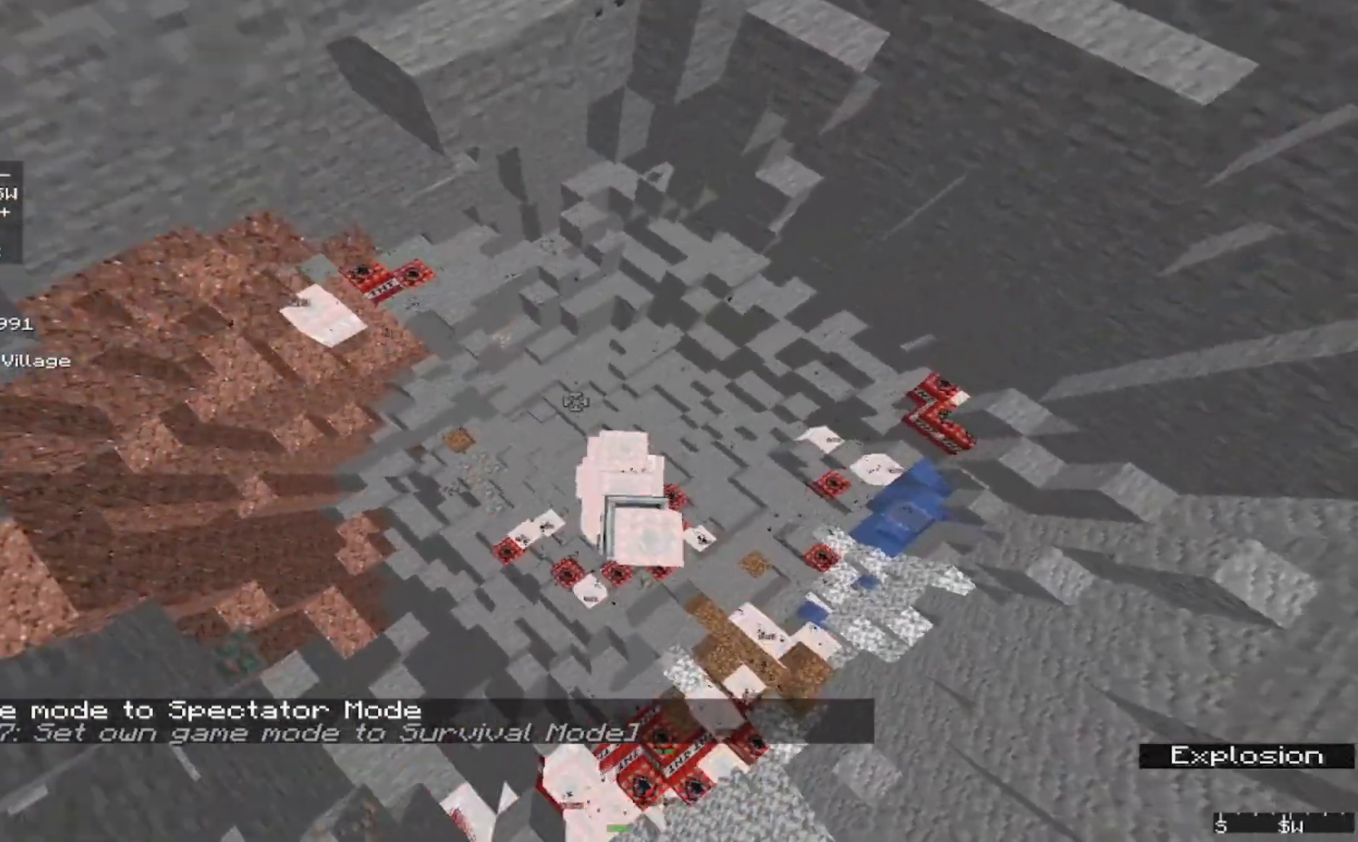
{"keys": ["s"], "mouse": [], "events": []}
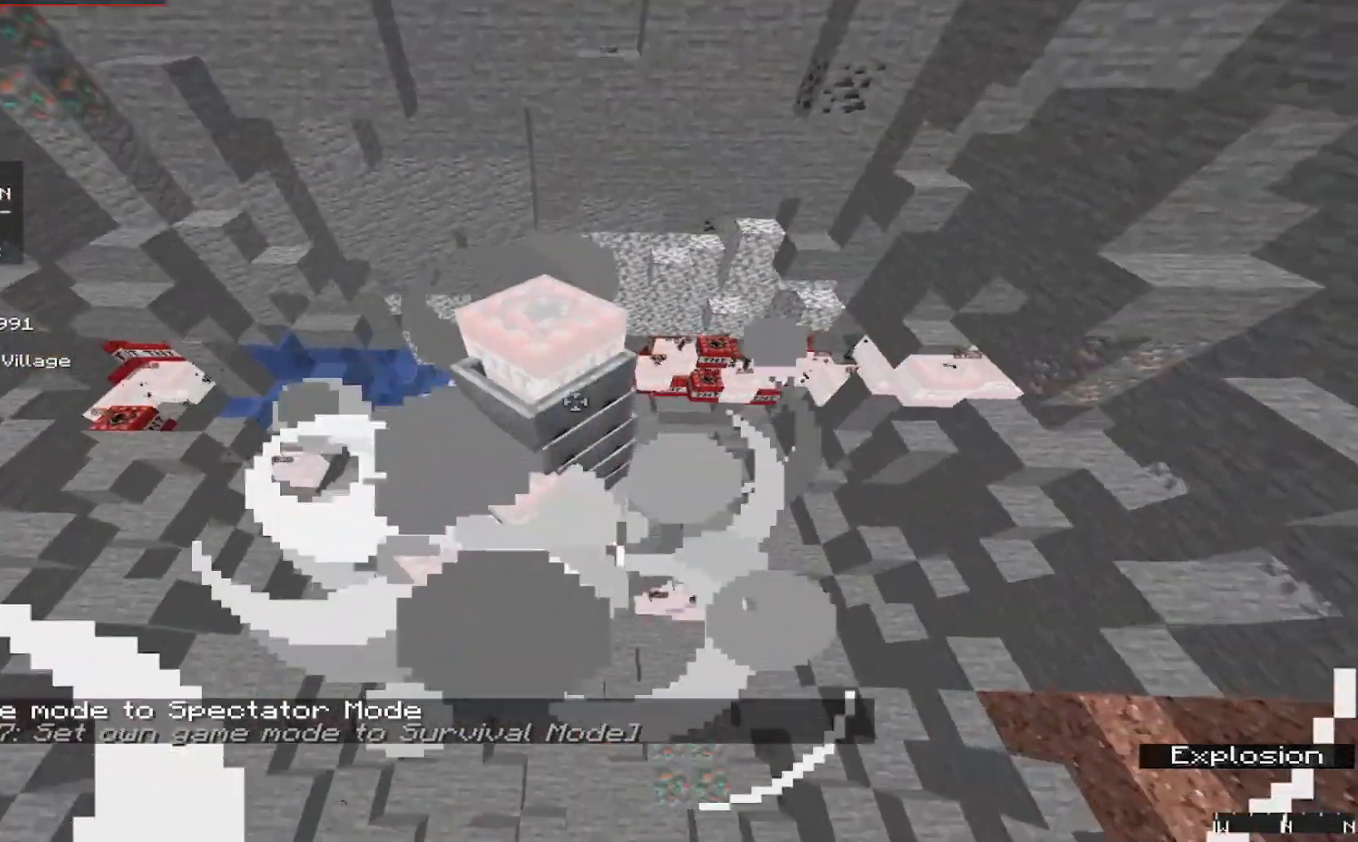
{"keys": ["s"], "mouse": [], "events": []}
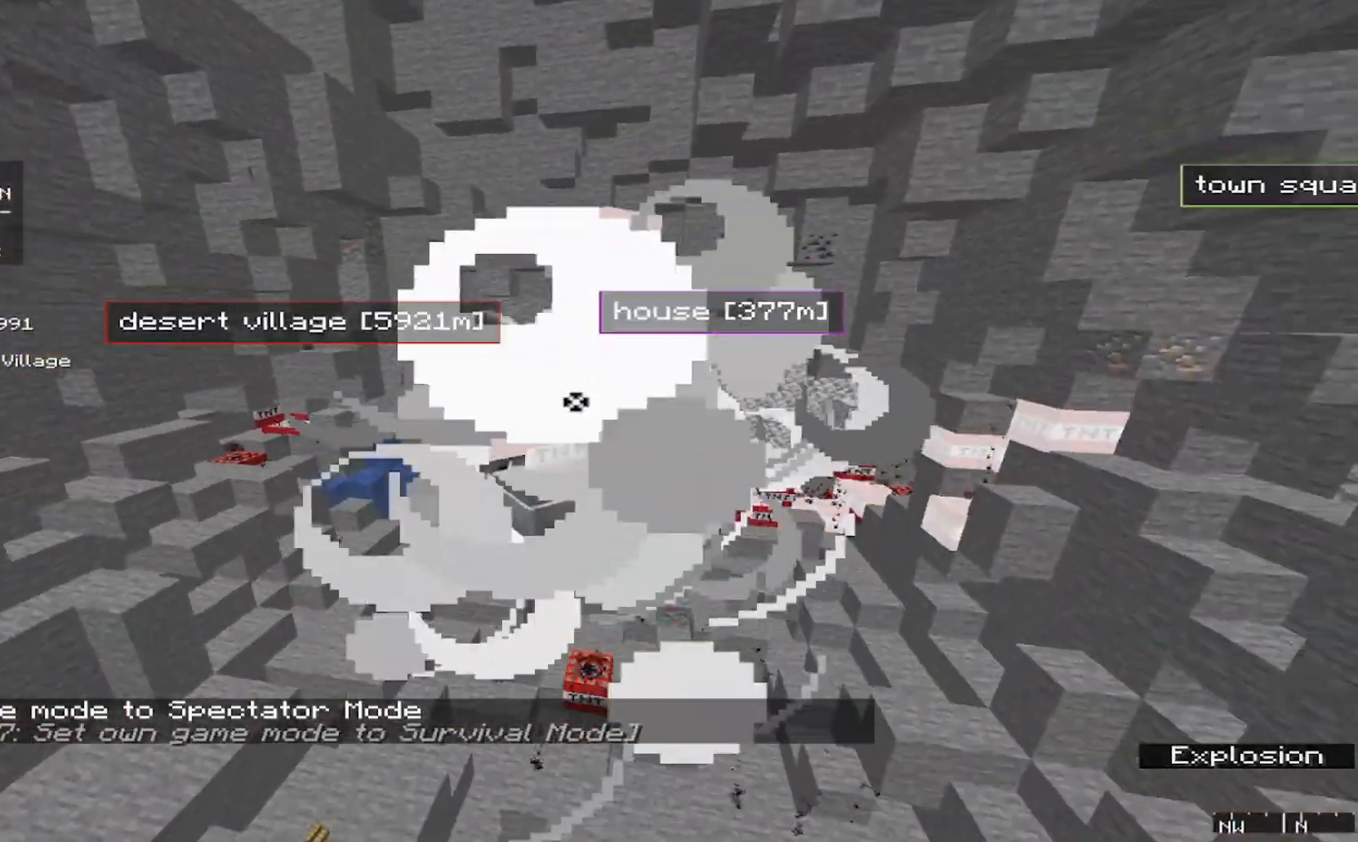
{"keys": [], "mouse": [], "events": [[133, "s", "up"]]}
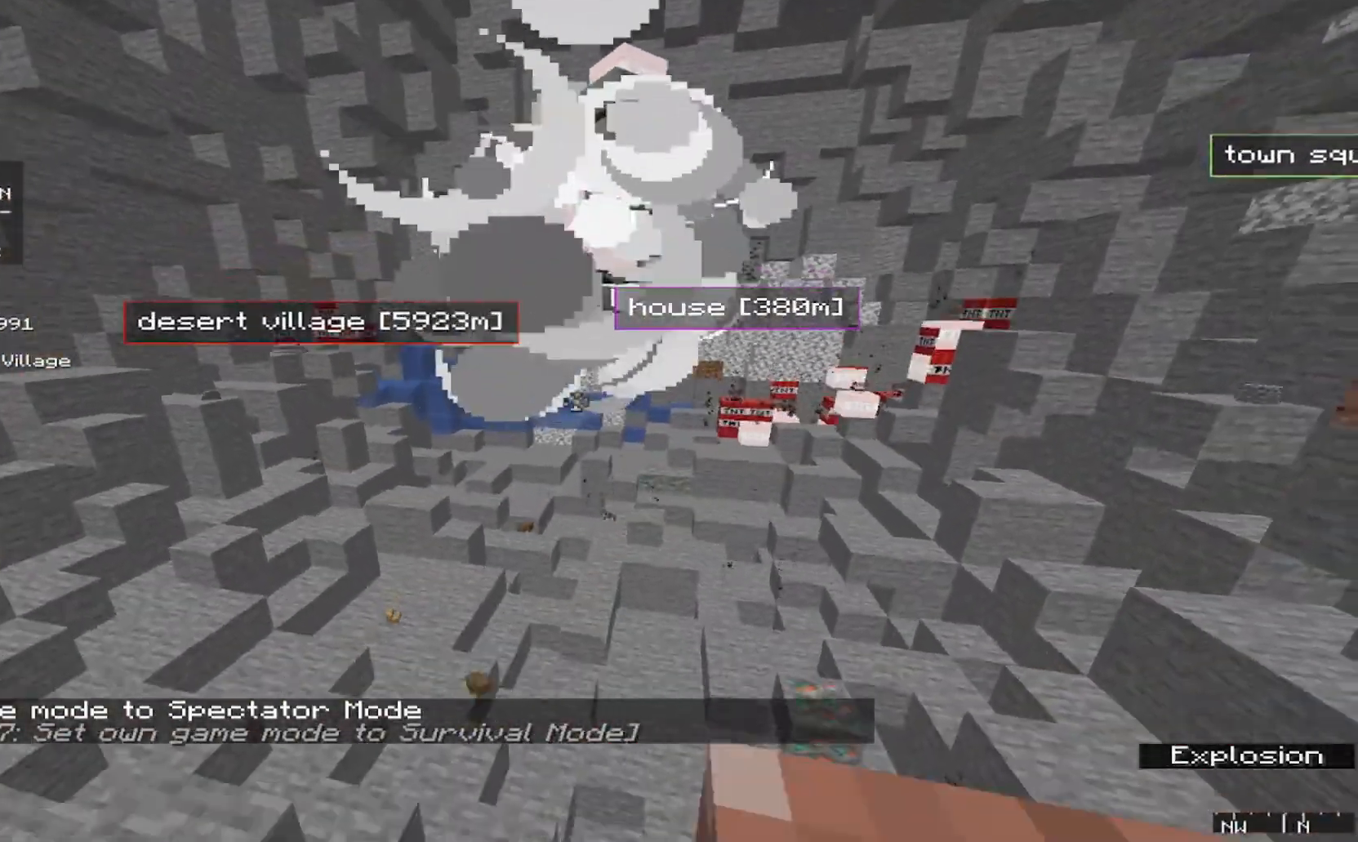
{"keys": ["w"], "mouse": [], "events": [[467, "w", "down"]]}
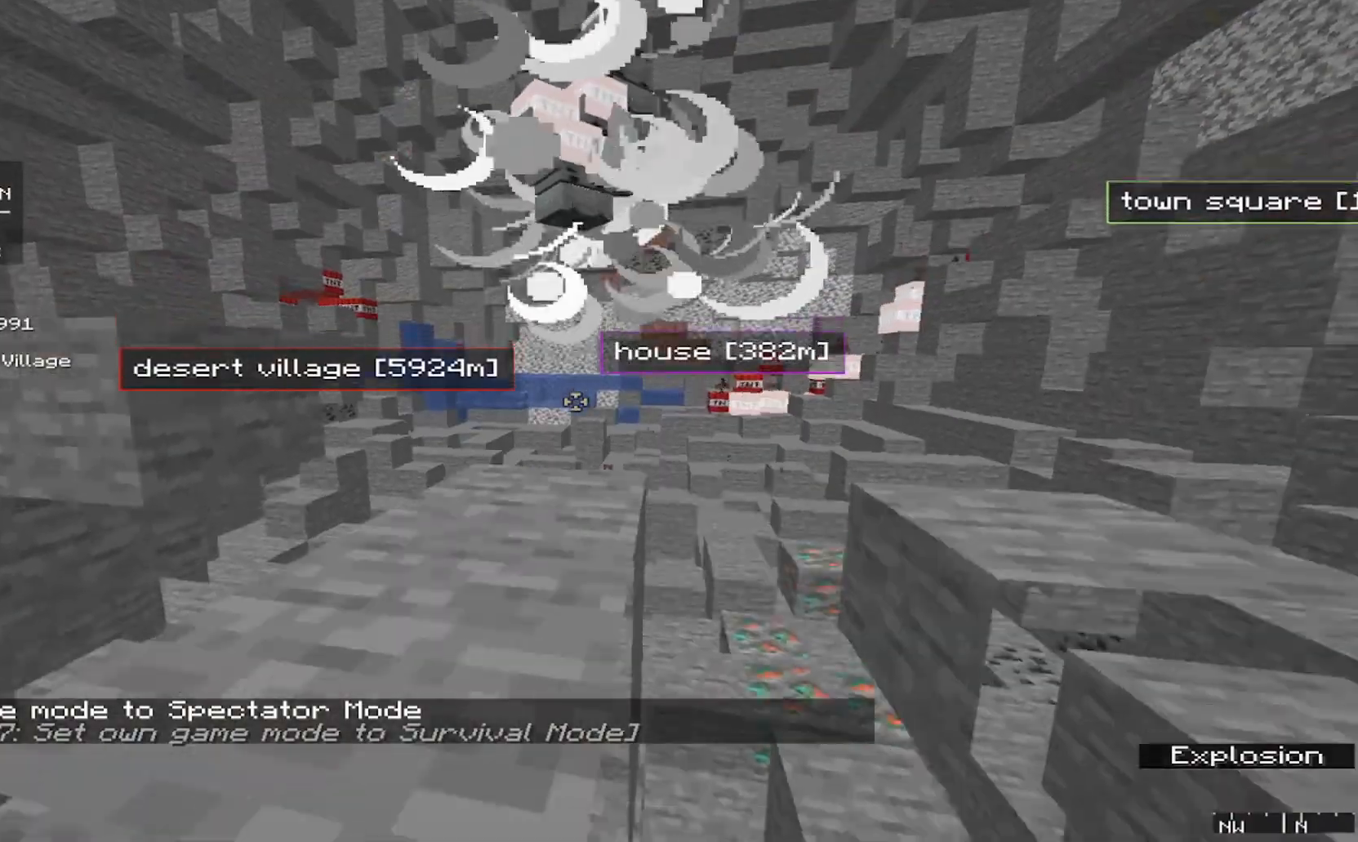
{"keys": ["w"], "mouse": [], "events": []}
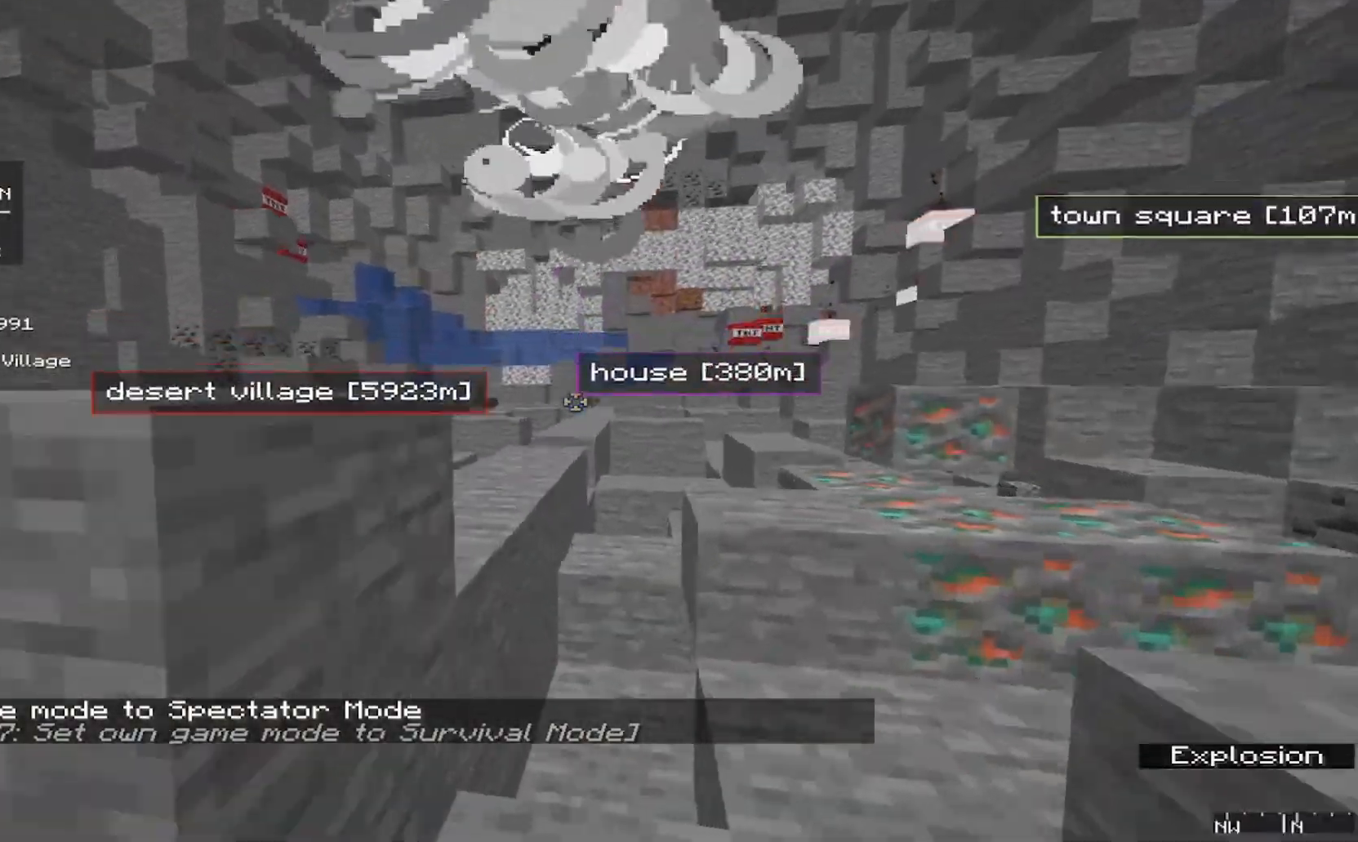
{"keys": ["w"], "mouse": [], "events": []}
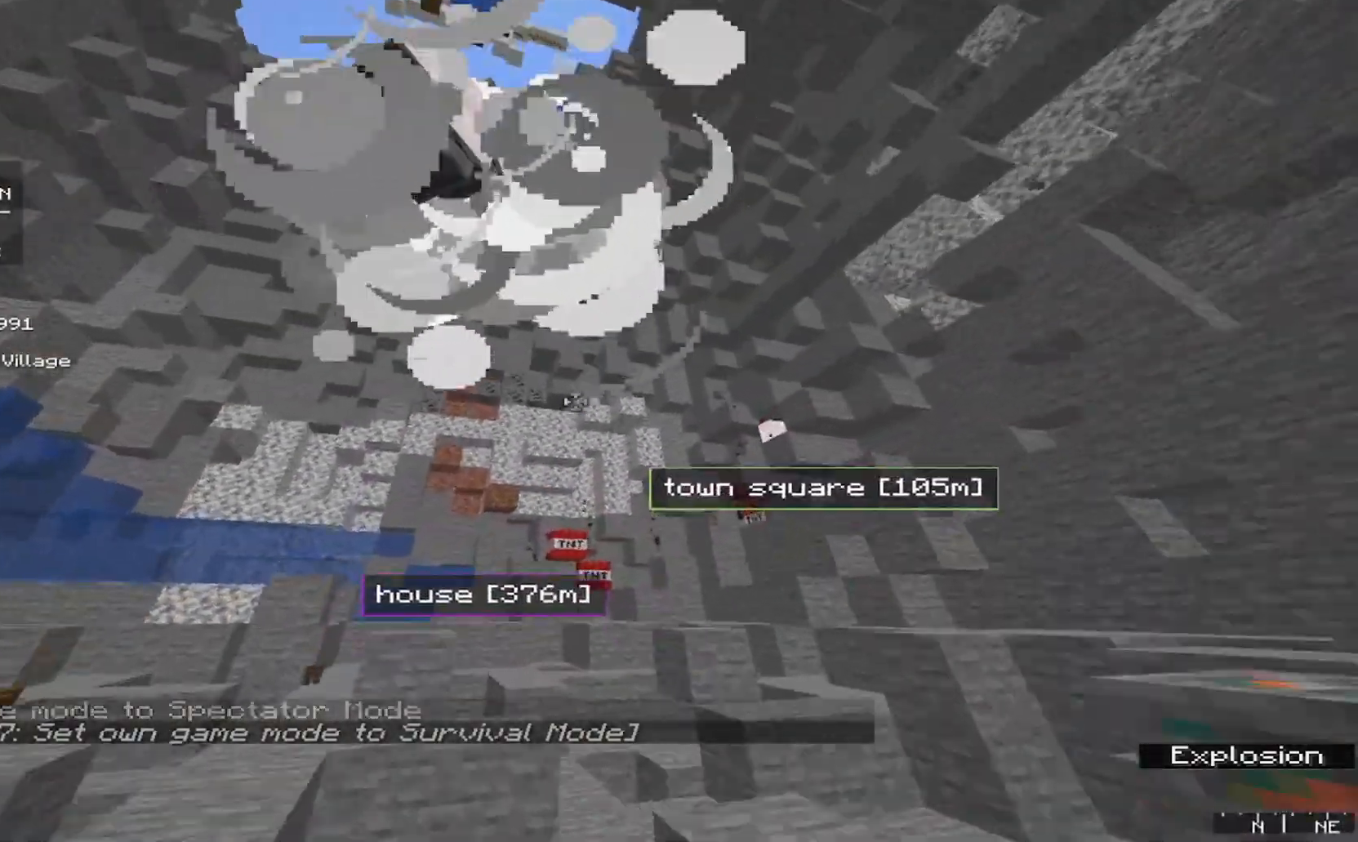
{"keys": ["w"], "mouse": [], "events": []}
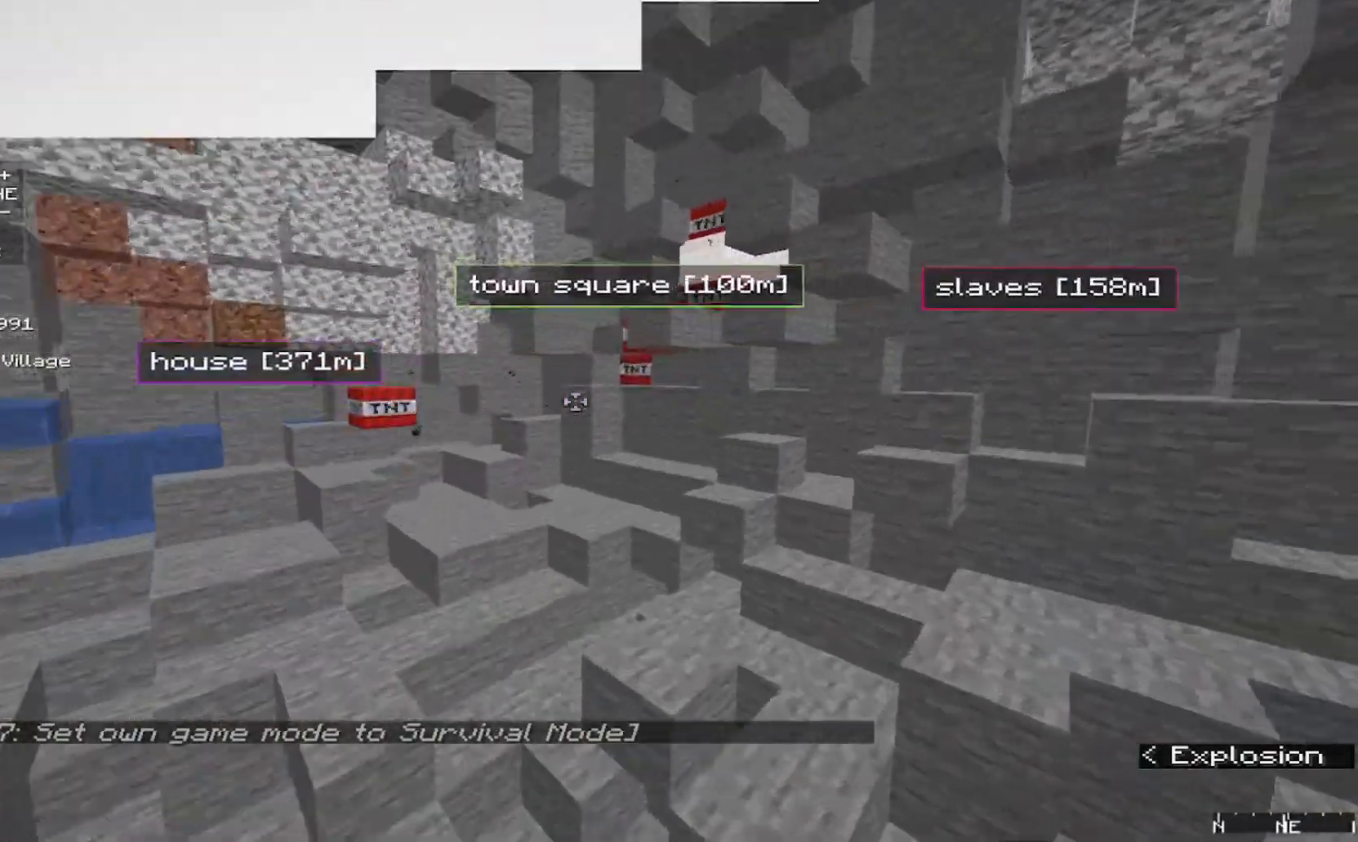
{"keys": [], "mouse": [], "events": [[133, "d", "down"], [133, "w", "up"], [400, "d", "up"]]}
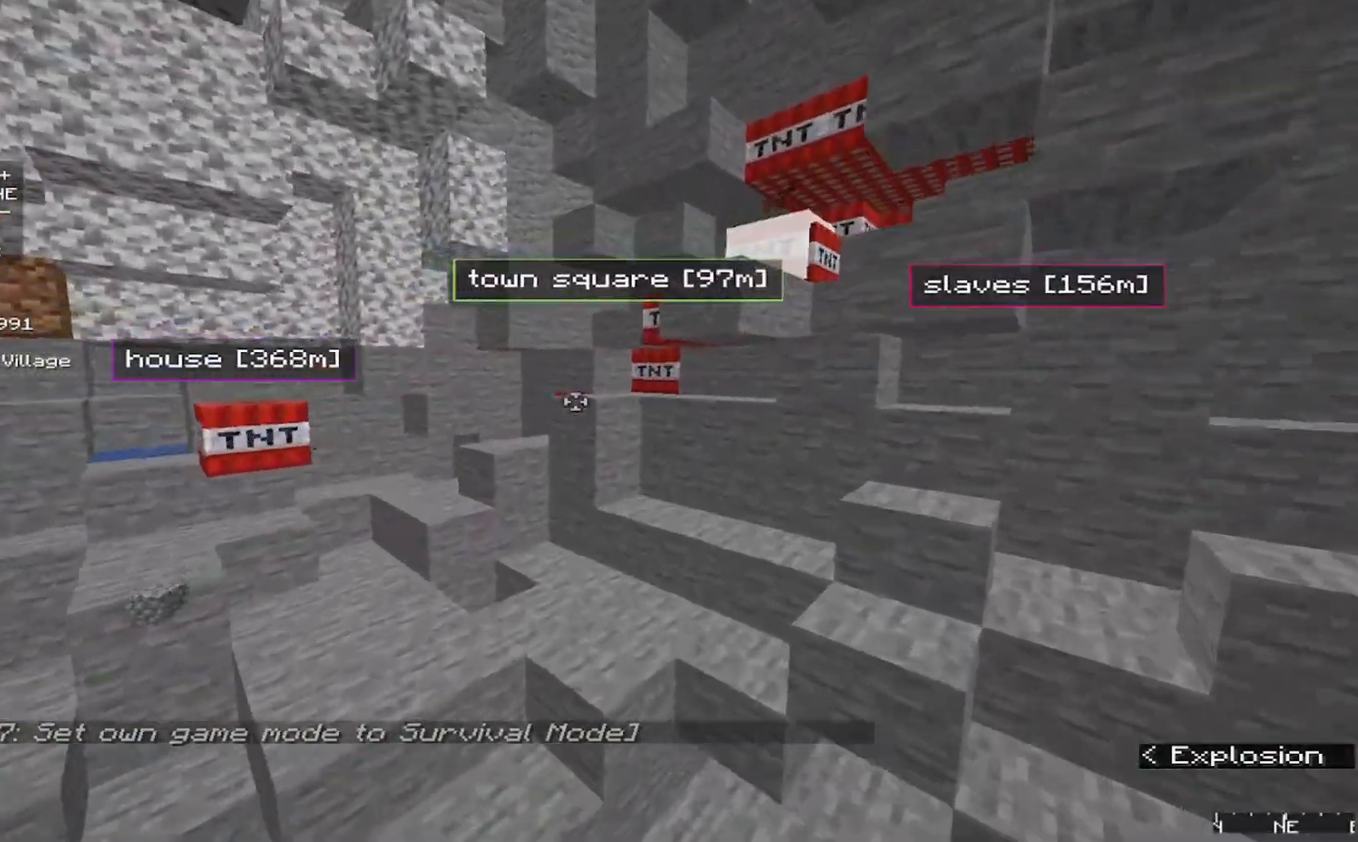
{"keys": [], "mouse": [], "events": []}
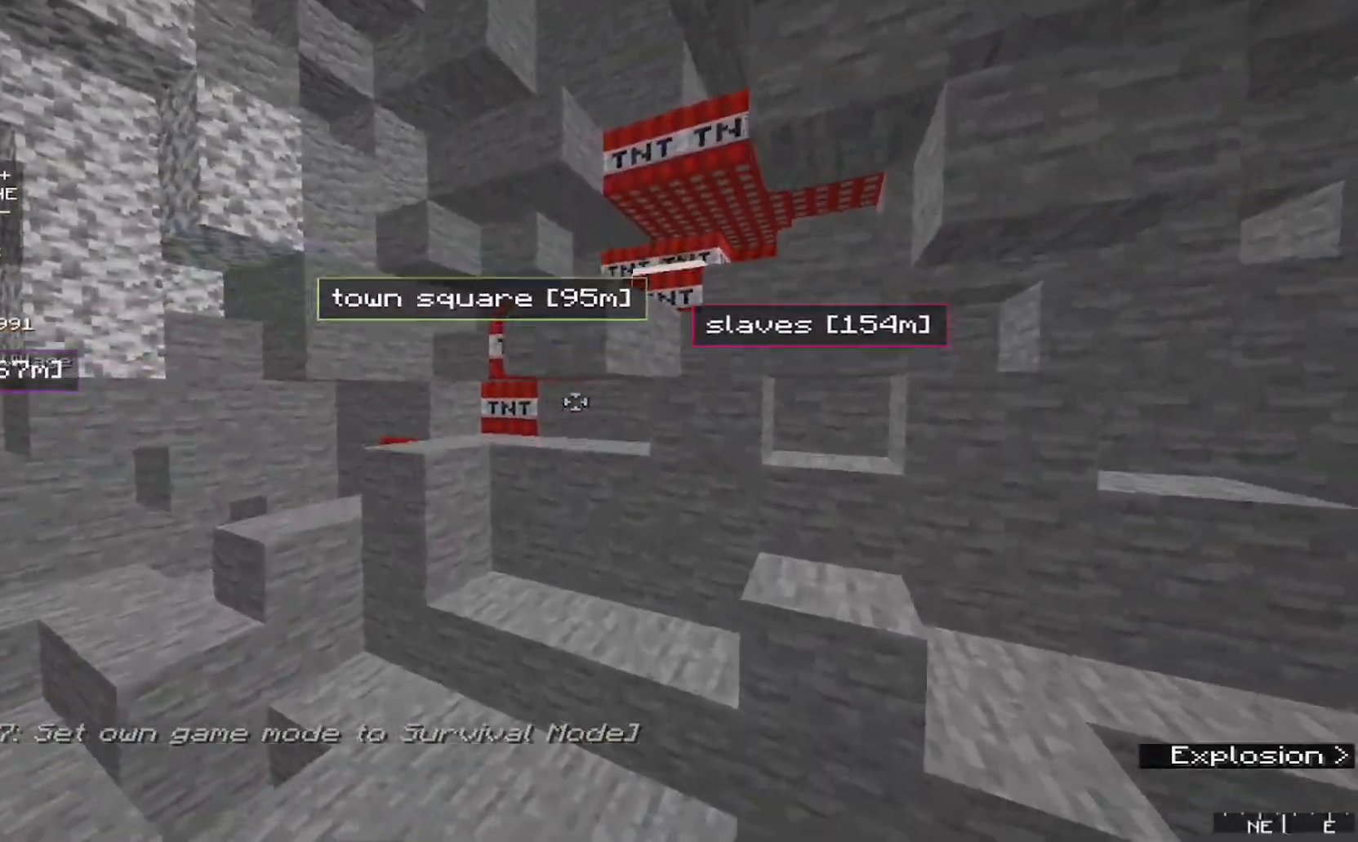
{"keys": [], "mouse": [], "events": []}
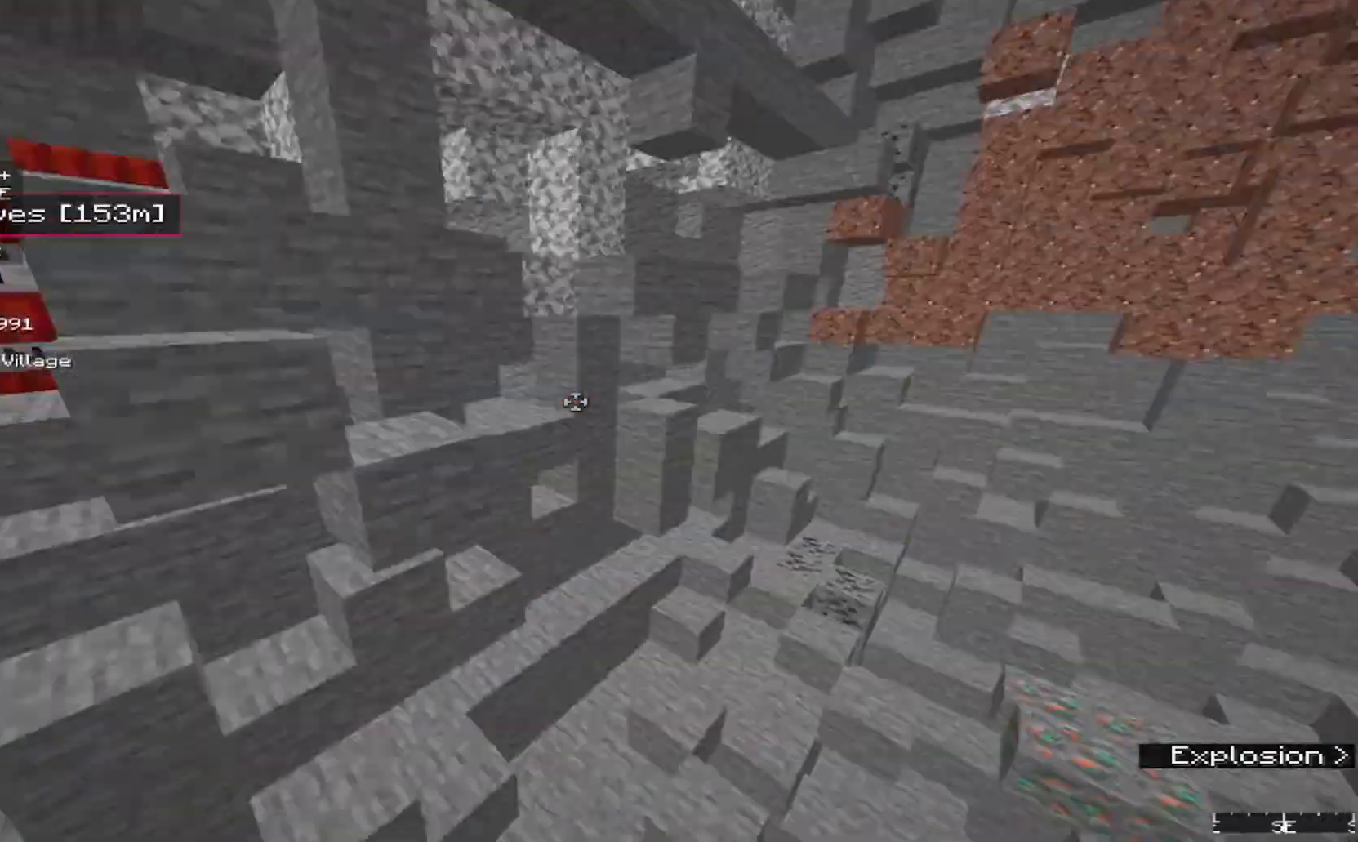
{"keys": ["s"], "mouse": [], "events": [[433, "s", "down"]]}
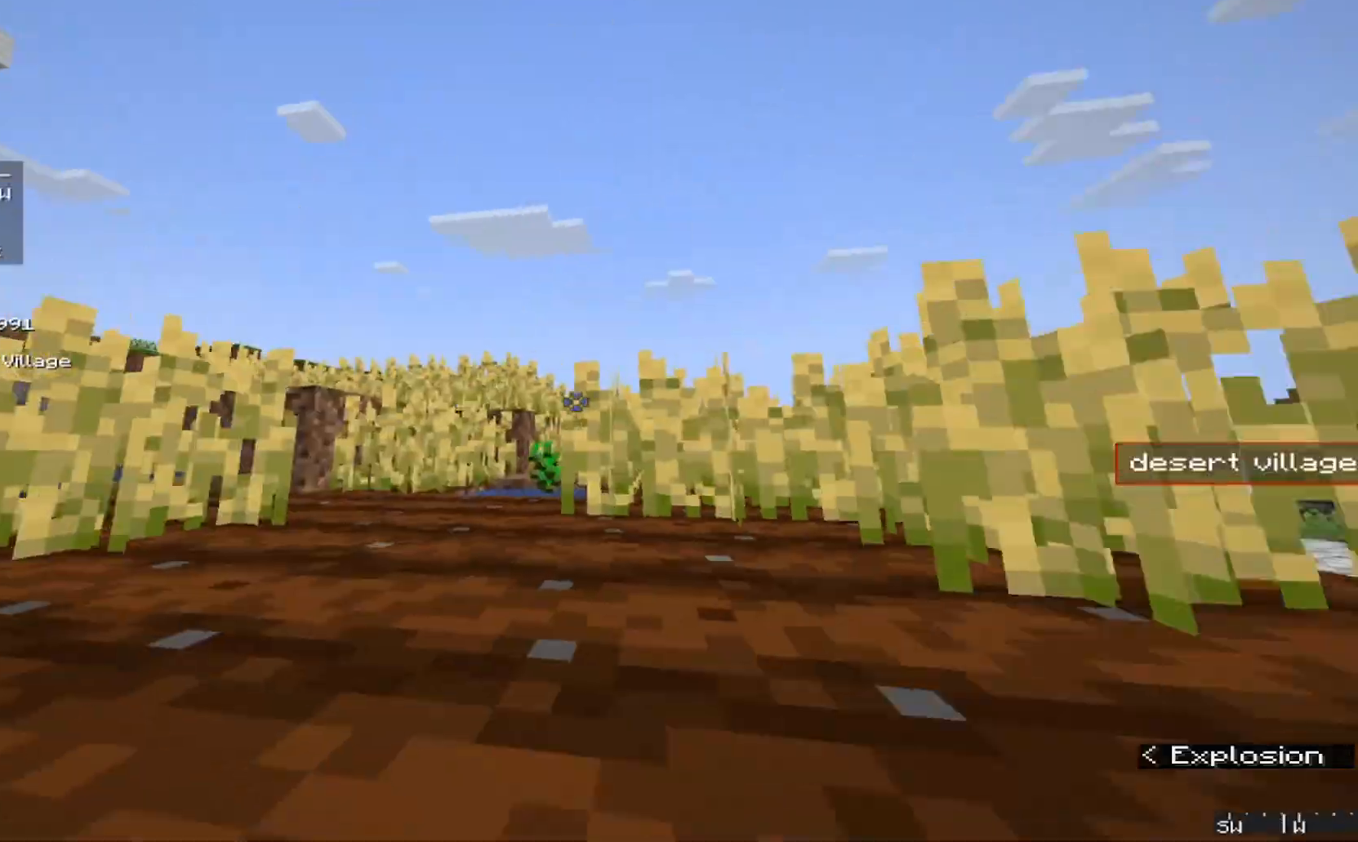
{"keys": ["w"], "mouse": [], "events": [[400, "s", "up"], [433, "w", "down"]]}
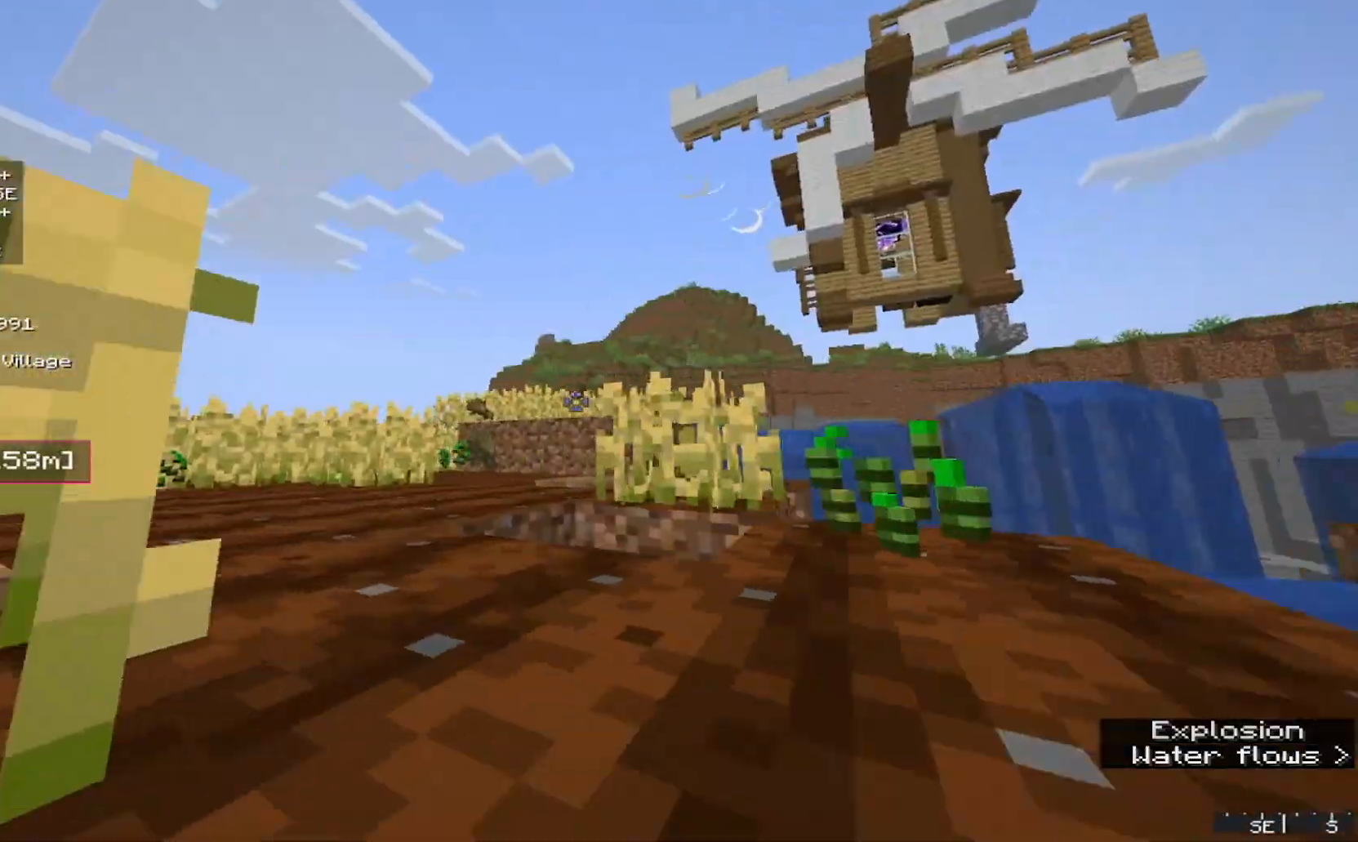
{"keys": ["w"], "mouse": [], "events": []}
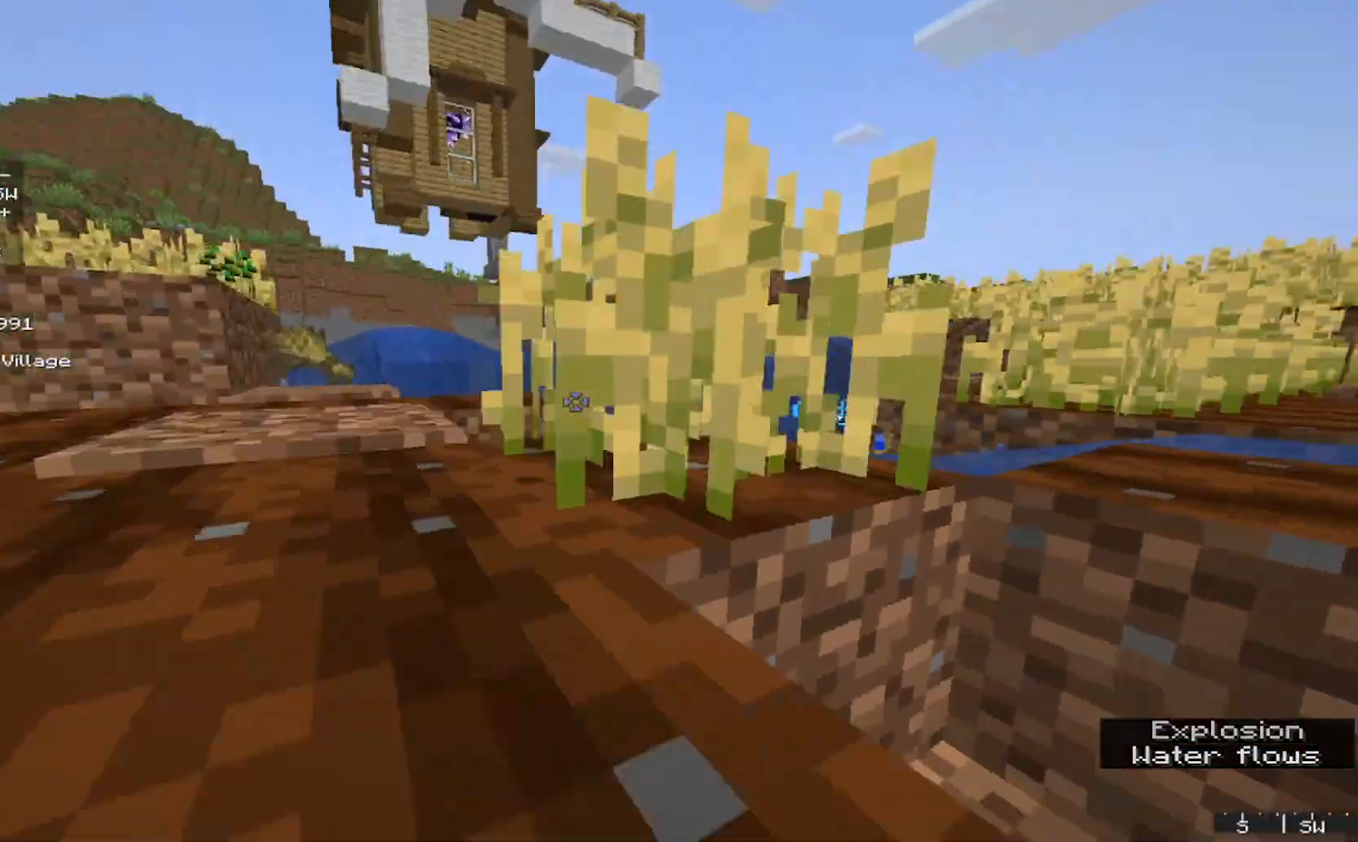
{"keys": ["d", "w"], "mouse": [], "events": [[233, "d", "down"]]}